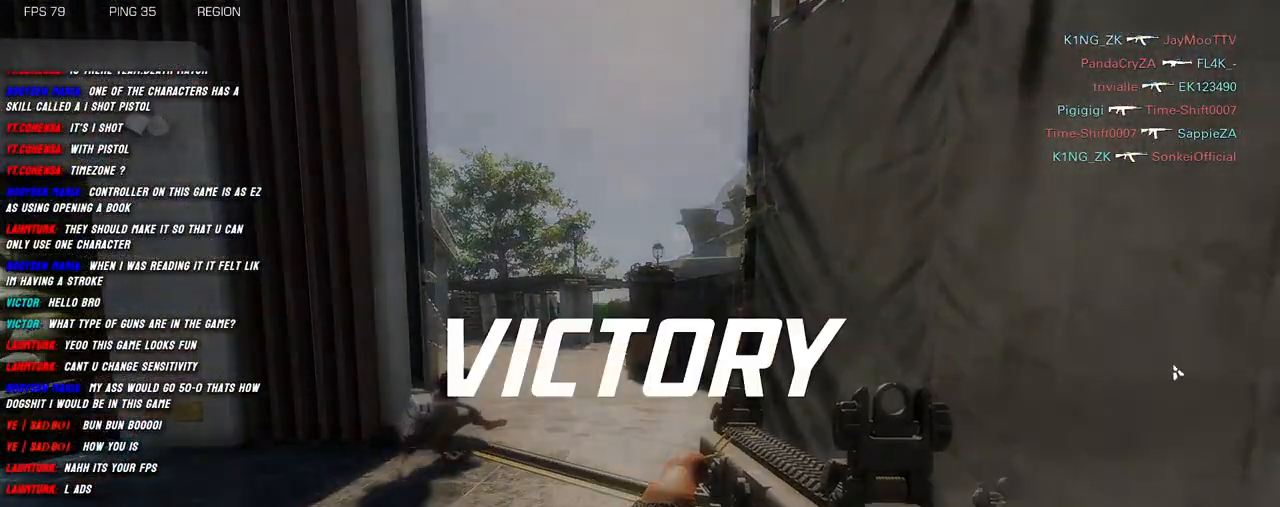
Gameplay with keyboard and mouse; each line is a JSON object with the keys and mouse buttons held at the frame after it. "events" lists presses ("down") and releases ("up") of "1", "2", "3", "4", "5", "a", "alt", "b", "c", "ctrl", "d", "e", "f", "g", "q", "r", "s", "shift", "space", "t", "tab", "v", "w", "x", "z", "mouse_left", "mouse_wheel", "mouse_right", "mouse_mb4" and "mouse_mb5" between this image and that frame as [ms after this image, input, new state], when the widget could be followed in between. "mouse_left", "mouse_wheel", "mouse_right", "mouse_mb4", "mouse_mb5" = the "left", "wheel", "right", "mb4", "mb5" buttons of the "mouse" list. No other keys are recorded. "wheel" means that the mouse wheel is clicked or scrolled. Mouse movement is not recorded.
{"keys": [], "mouse": [], "events": [[100, "a", "up"], [100, "w", "up"], [133, "shift", "up"], [366, "mouse_left", "down"], [483, "mouse_left", "up"]]}
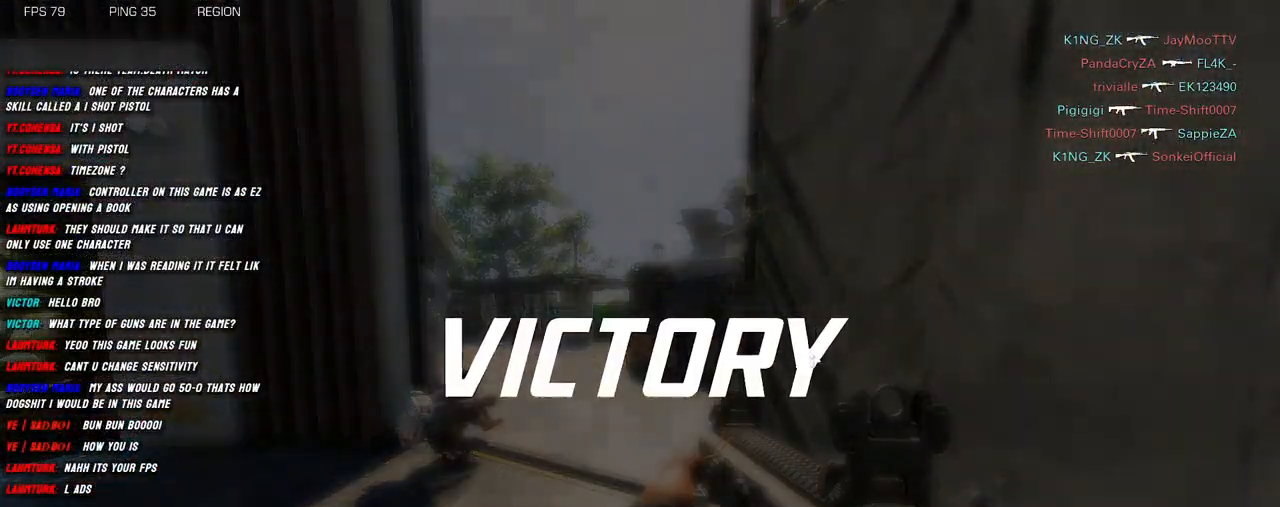
{"keys": [], "mouse": [], "events": [[250, "mouse_left", "down"], [350, "mouse_left", "up"]]}
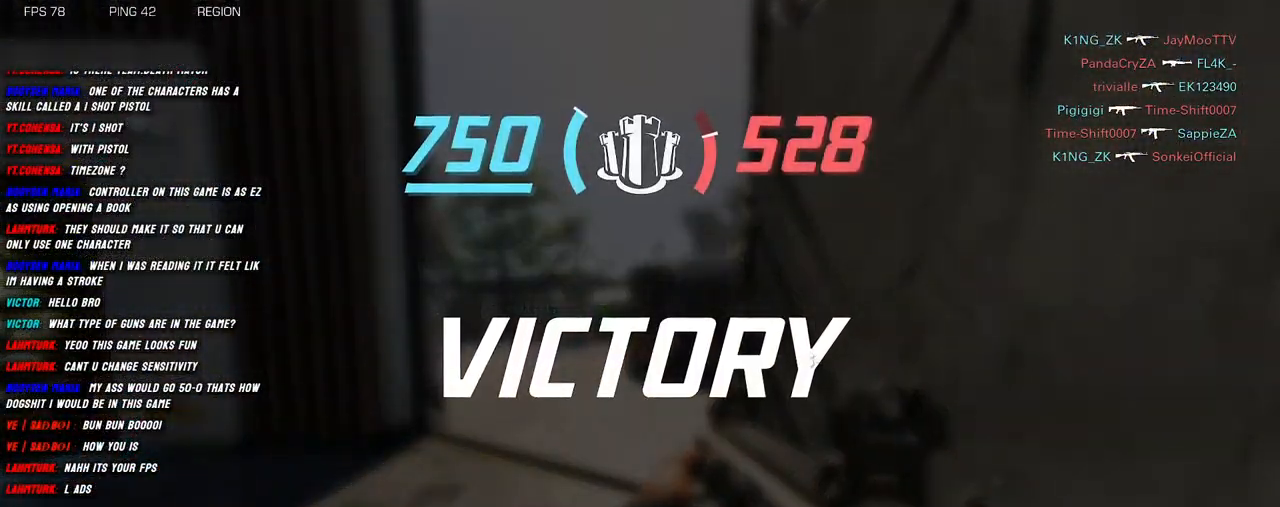
{"keys": [], "mouse": ["left"], "events": [[300, "mouse_left", "down"], [383, "mouse_left", "up"], [466, "mouse_left", "down"]]}
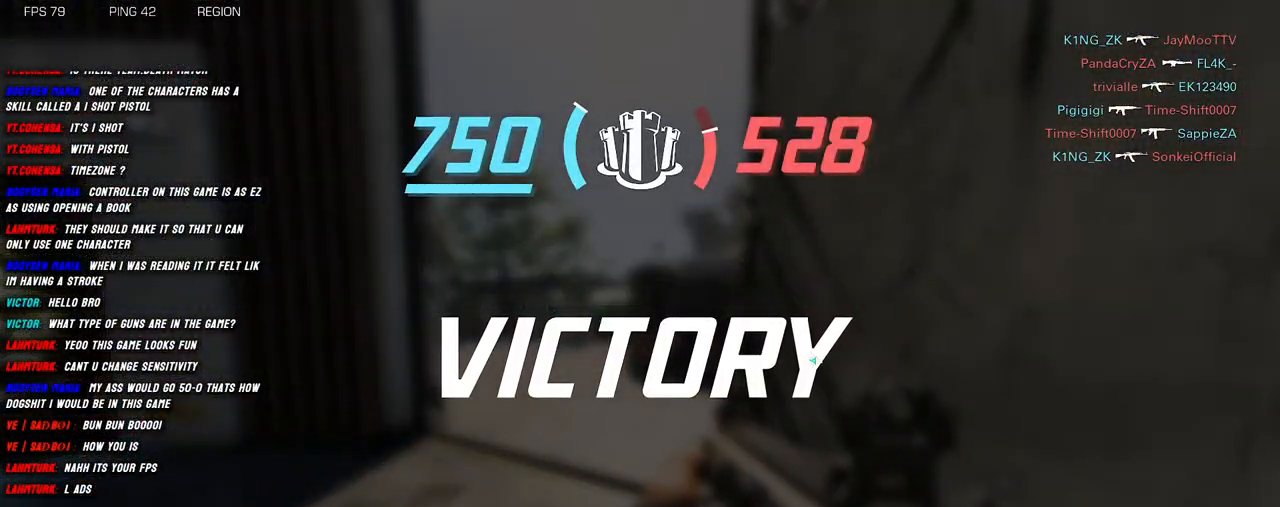
{"keys": [], "mouse": [], "events": [[66, "mouse_left", "up"]]}
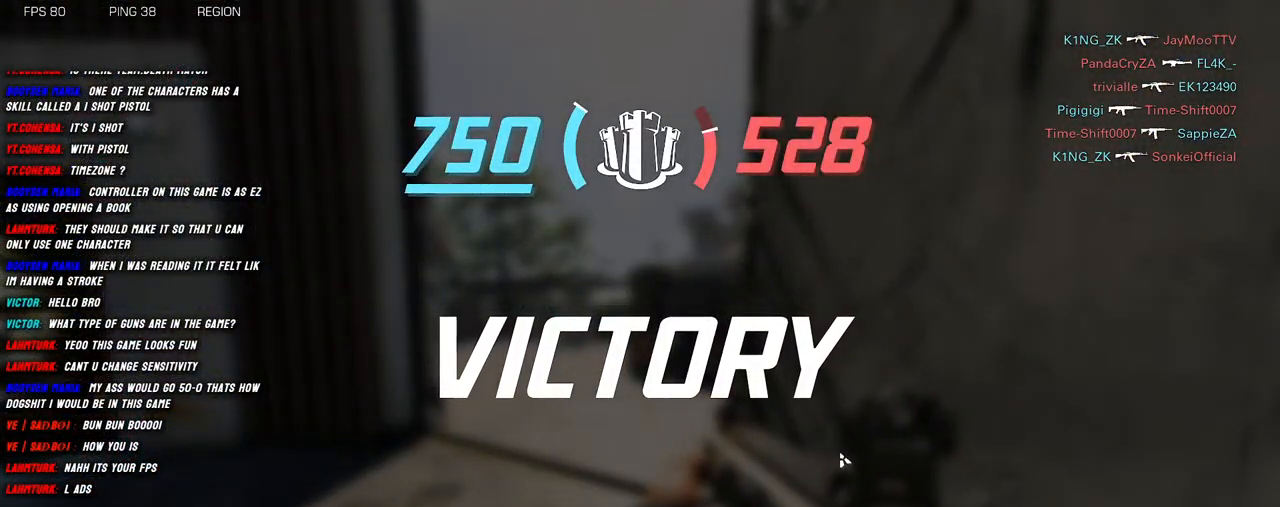
{"keys": [], "mouse": [], "events": [[16, "mouse_left", "down"], [133, "mouse_left", "up"]]}
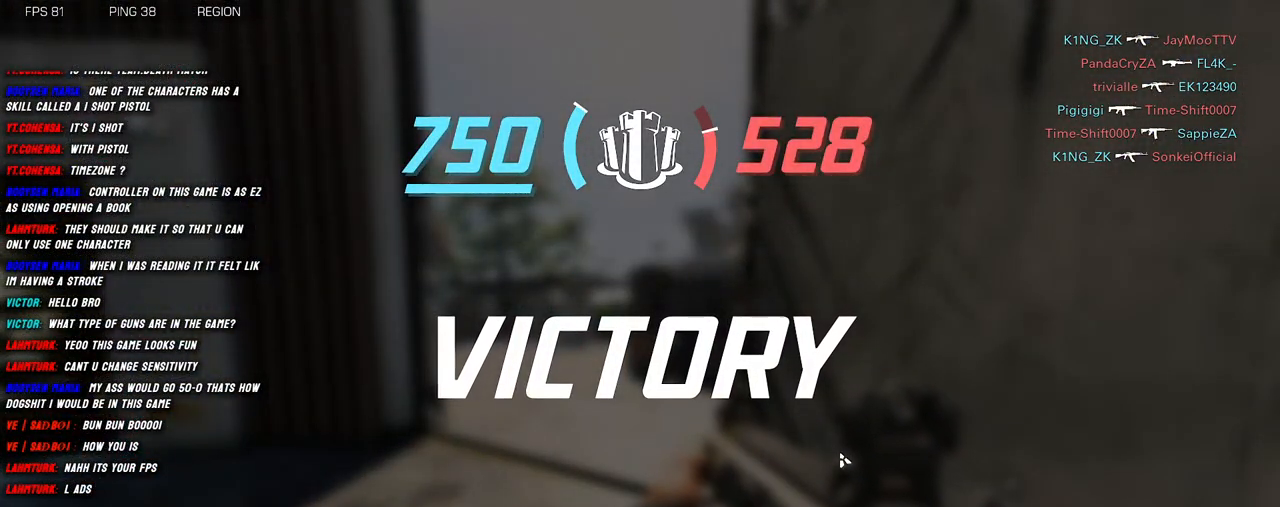
{"keys": [], "mouse": [], "events": [[66, "mouse_left", "down"], [166, "mouse_left", "up"]]}
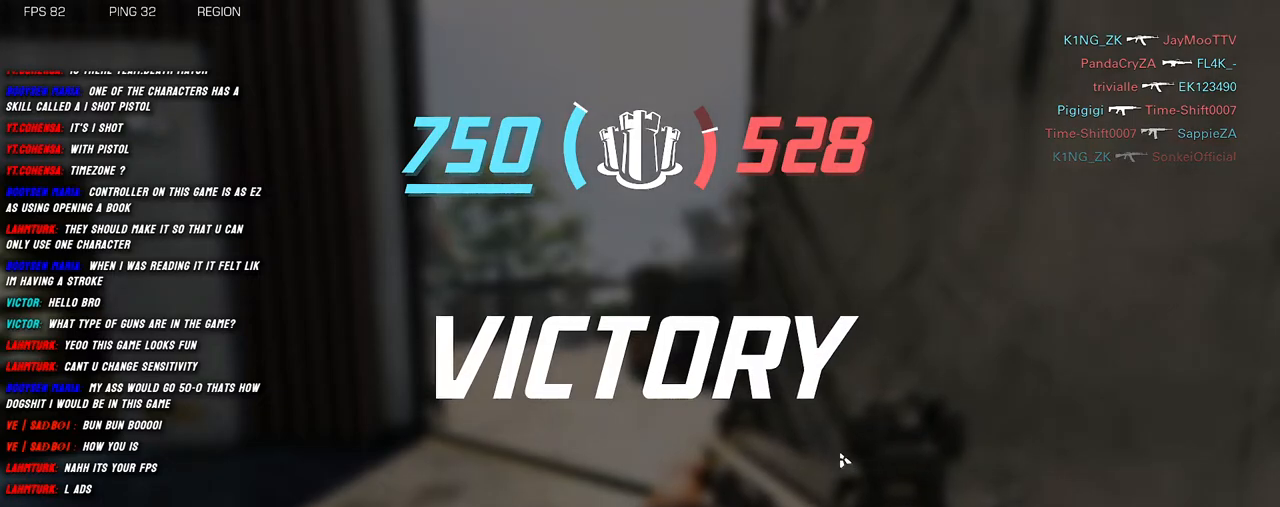
{"keys": [], "mouse": [], "events": [[250, "mouse_left", "down"], [366, "mouse_left", "up"]]}
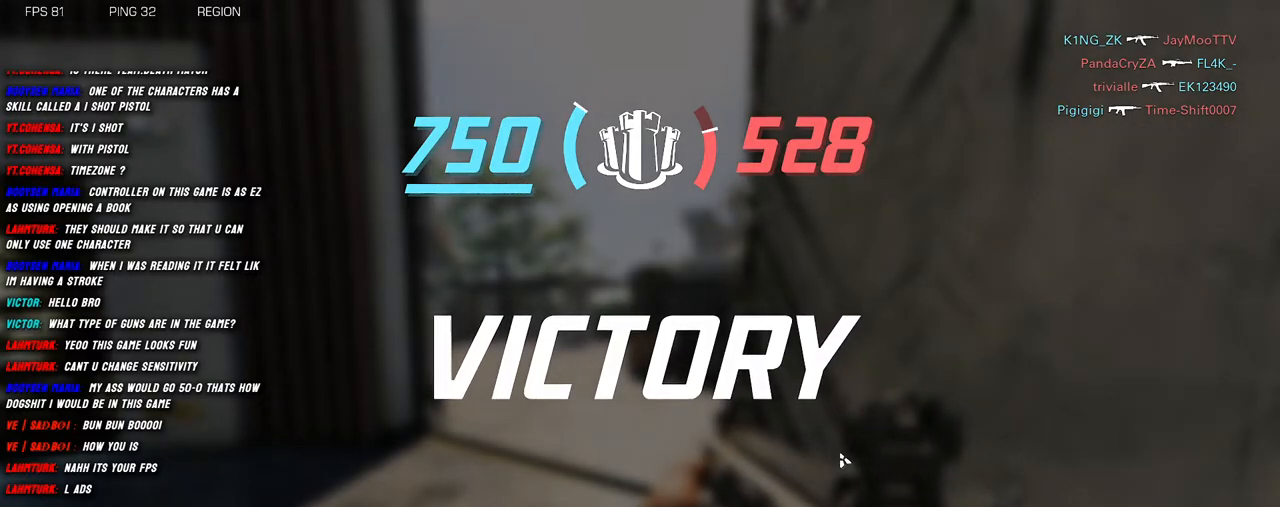
{"keys": [], "mouse": [], "events": []}
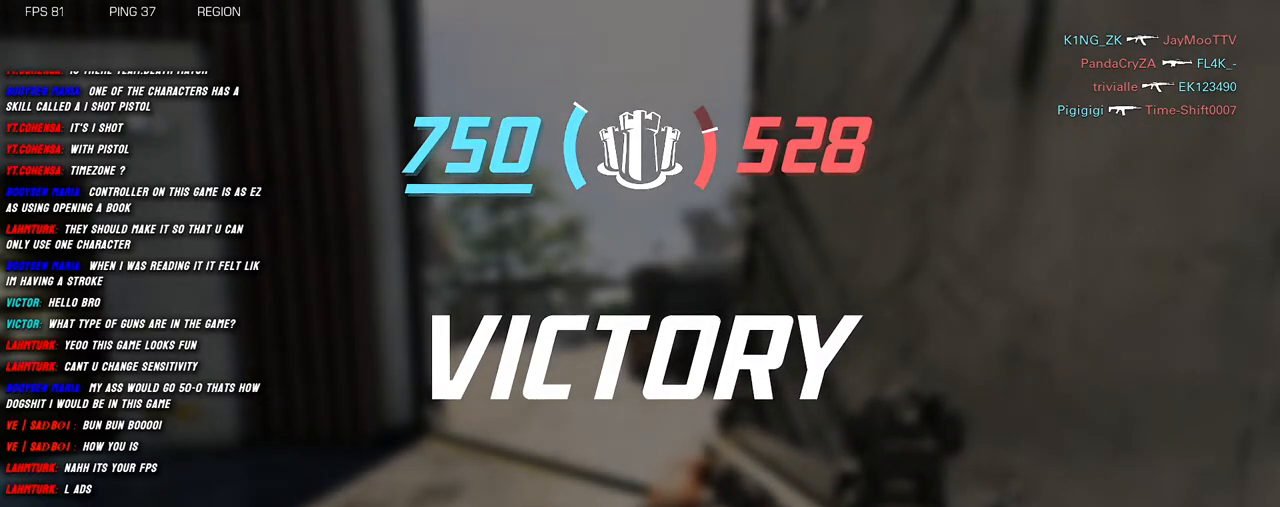
{"keys": [], "mouse": [], "events": [[166, "mouse_left", "down"], [283, "mouse_left", "up"]]}
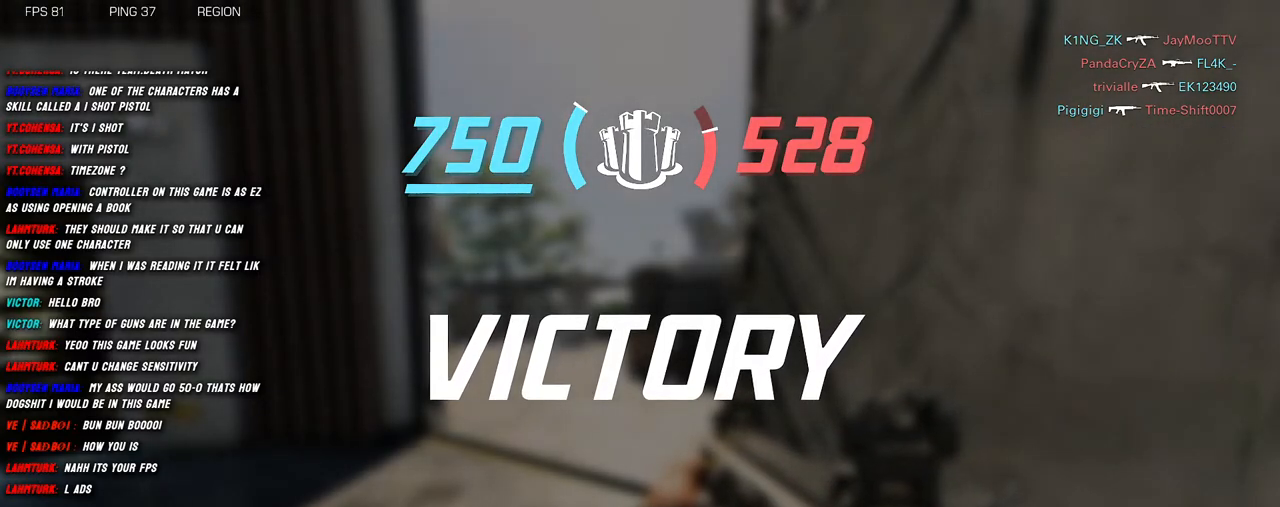
{"keys": [], "mouse": [], "events": [[316, "mouse_left", "down"], [433, "mouse_left", "up"]]}
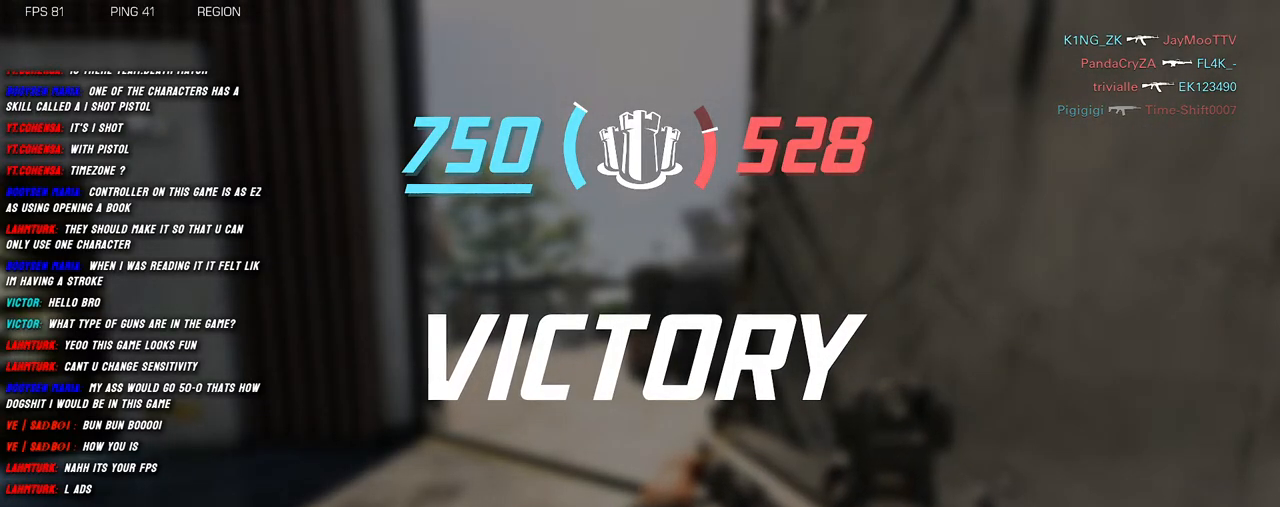
{"keys": [], "mouse": [], "events": [[416, "mouse_left", "down"], [500, "mouse_left", "up"]]}
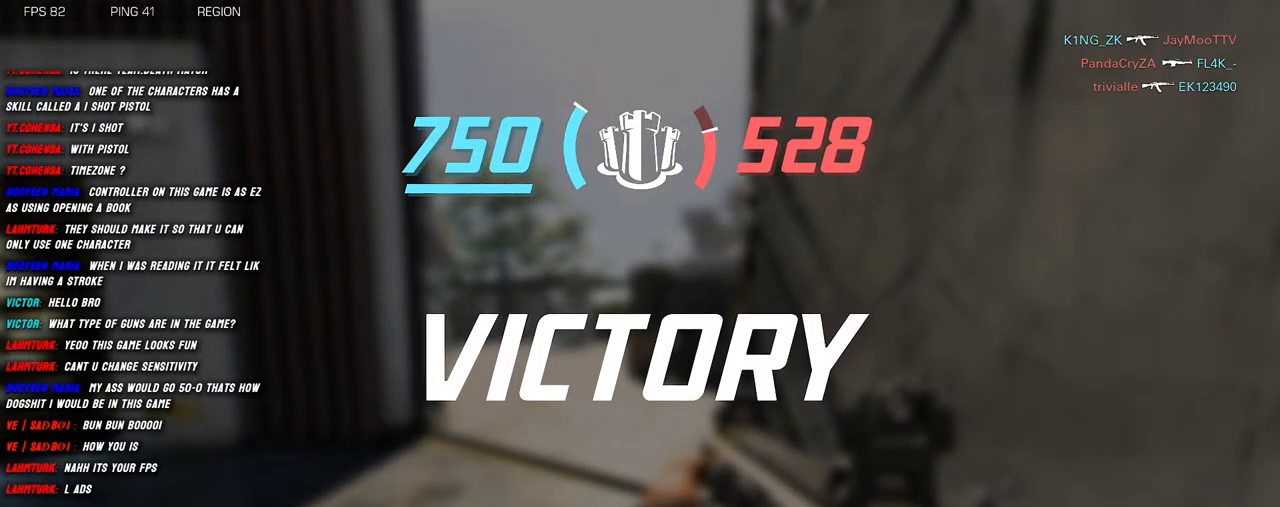
{"keys": [], "mouse": ["left"], "events": [[200, "mouse_left", "down"], [316, "mouse_left", "up"], [450, "mouse_left", "down"]]}
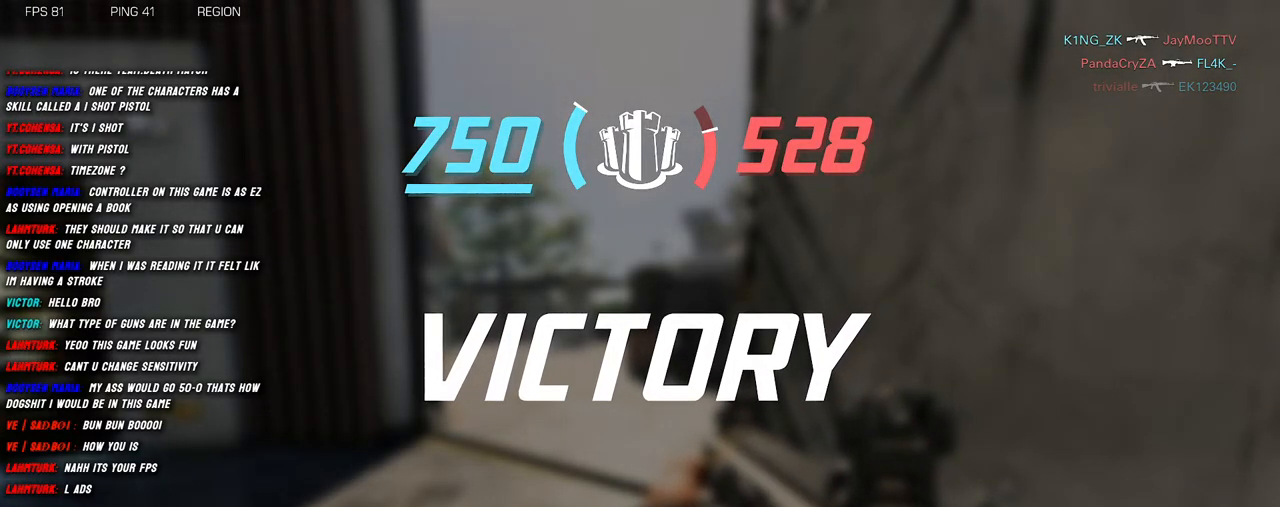
{"keys": [], "mouse": [], "events": [[66, "mouse_left", "up"]]}
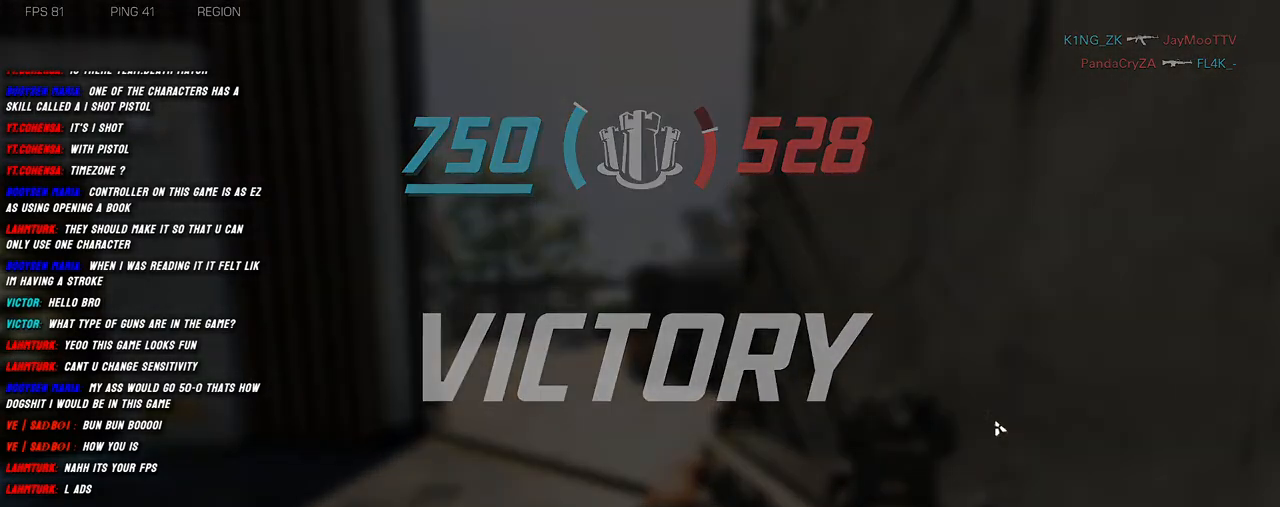
{"keys": [], "mouse": [], "events": [[66, "mouse_left", "down"], [166, "mouse_left", "up"]]}
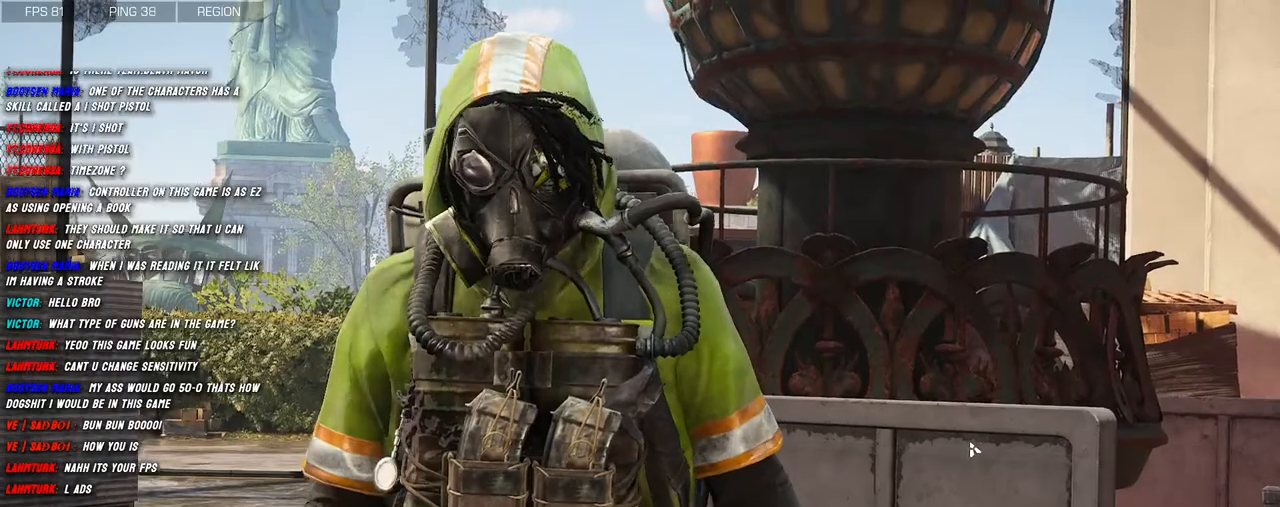
{"keys": [], "mouse": ["left"], "events": [[416, "mouse_left", "down"]]}
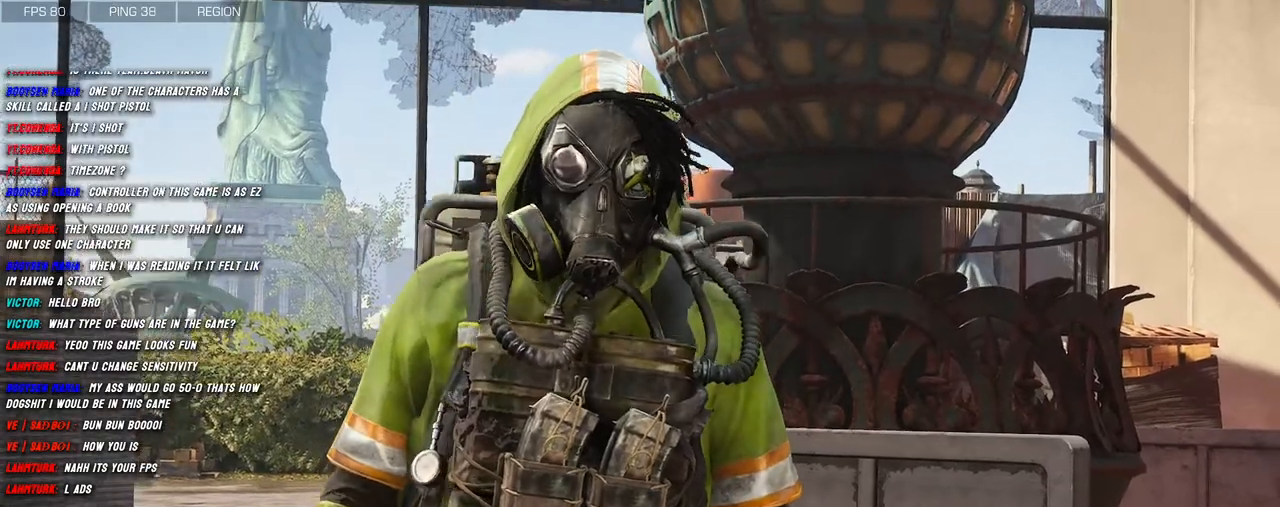
{"keys": [], "mouse": [], "events": [[16, "mouse_left", "up"], [83, "mouse_left", "down"], [150, "mouse_left", "up"], [250, "mouse_left", "down"], [300, "mouse_left", "up"], [383, "mouse_left", "down"], [450, "mouse_left", "up"]]}
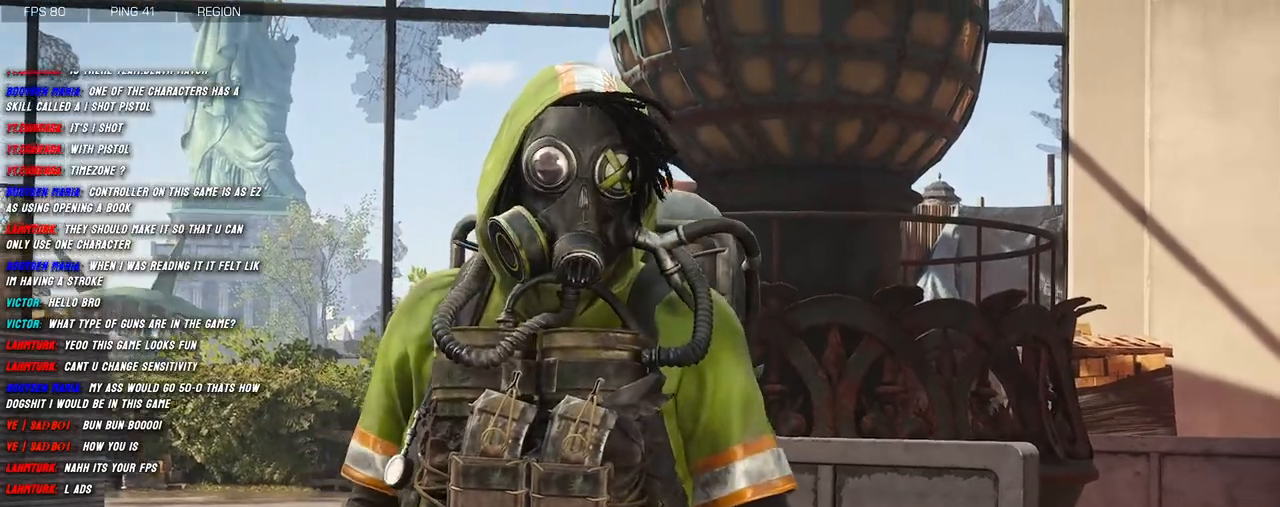
{"keys": [], "mouse": [], "events": [[33, "mouse_left", "down"], [133, "mouse_left", "up"]]}
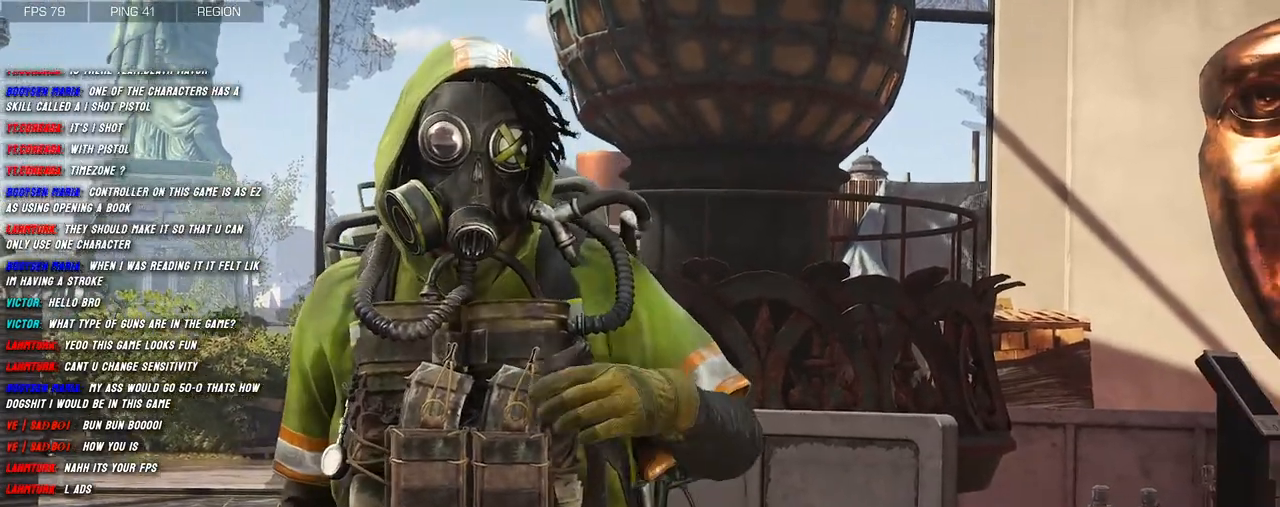
{"keys": [], "mouse": [], "events": []}
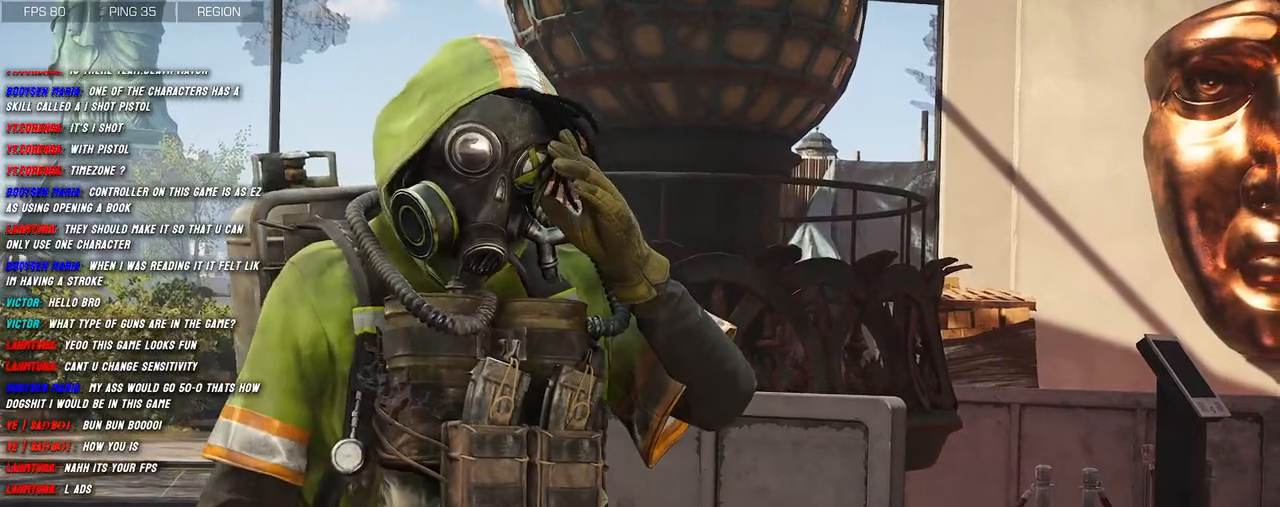
{"keys": [], "mouse": [], "events": [[400, "b", "down"], [400, "space", "down"], [450, "b", "up"], [500, "space", "up"]]}
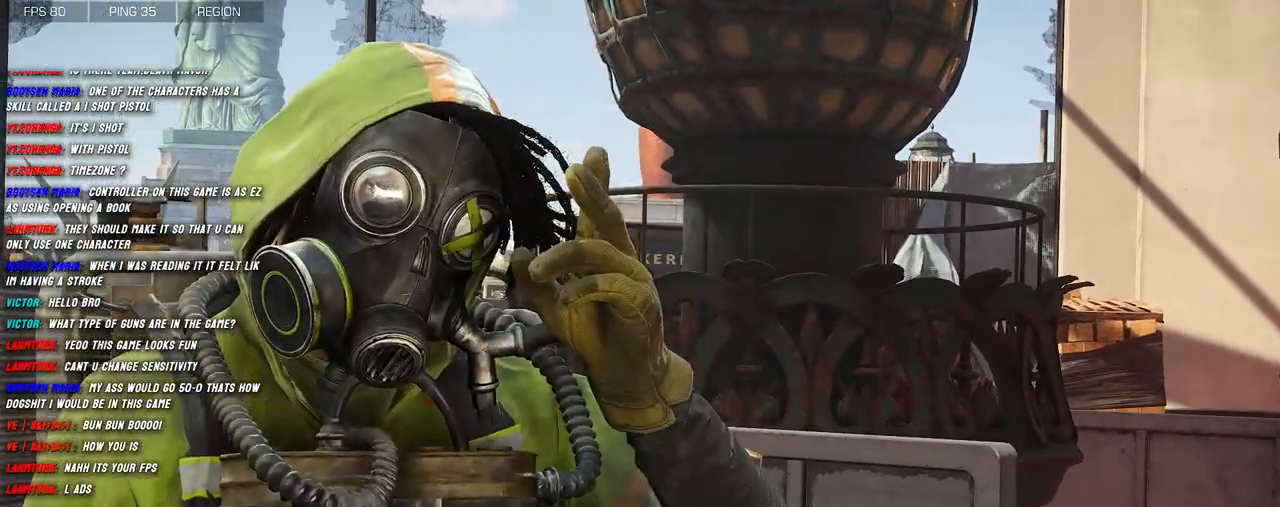
{"keys": ["space"], "mouse": [], "events": [[300, "space", "down"], [383, "space", "up"], [483, "space", "down"]]}
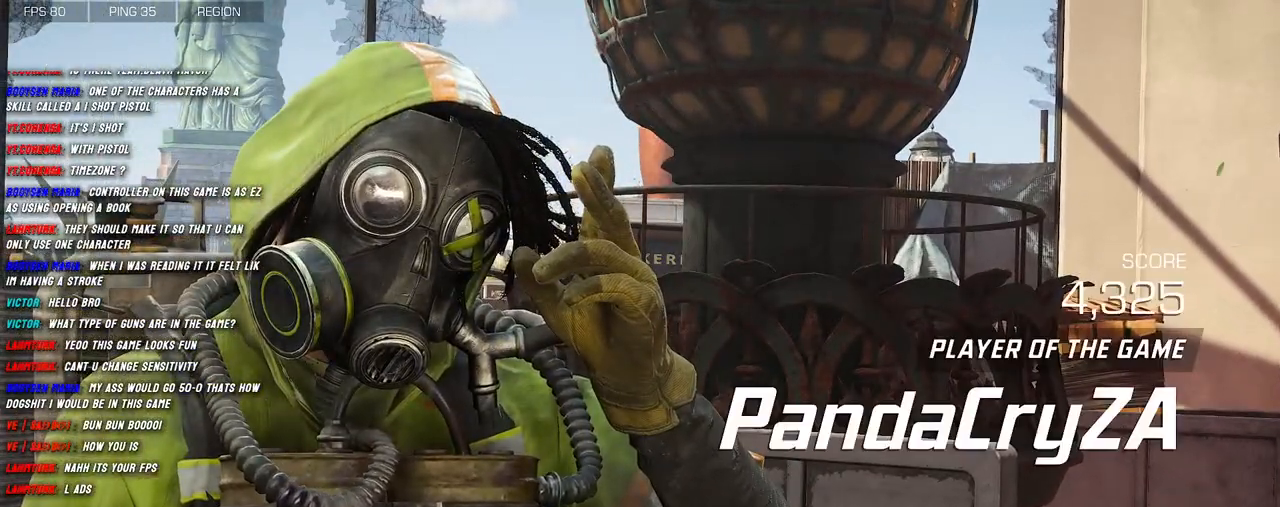
{"keys": [], "mouse": [], "events": [[50, "space", "up"], [166, "space", "down"], [233, "space", "up"], [333, "mouse_left", "down"], [333, "space", "down"], [400, "space", "up"], [450, "mouse_left", "up"]]}
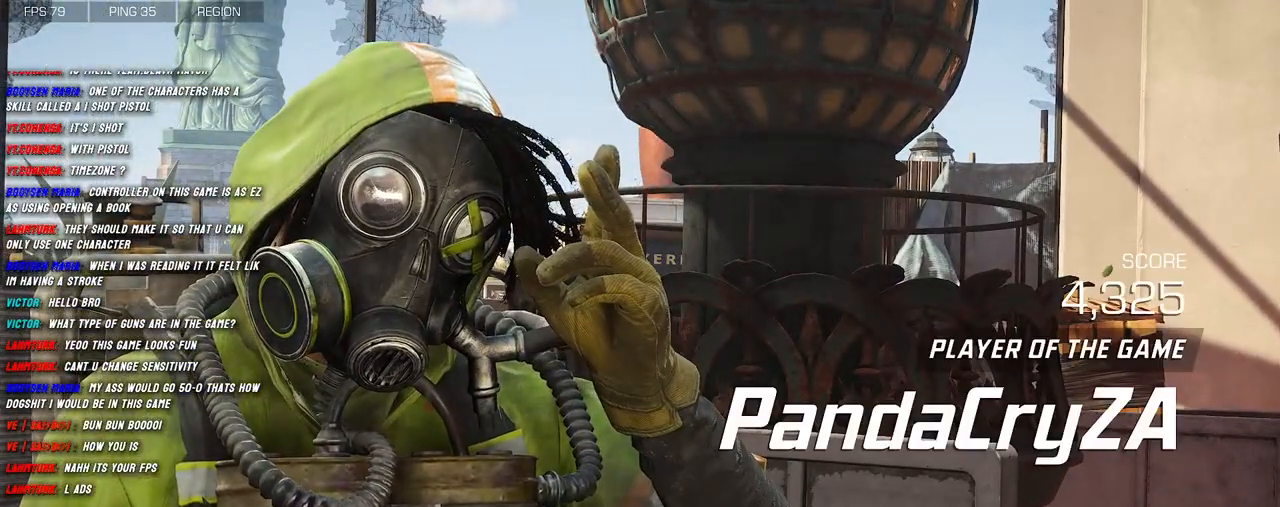
{"keys": [], "mouse": ["left"], "events": [[16, "space", "down"], [50, "mouse_left", "down"], [100, "space", "up"], [150, "mouse_left", "up"], [216, "space", "down"], [233, "mouse_left", "down"], [300, "space", "up"], [333, "mouse_left", "up"], [400, "mouse_left", "down"]]}
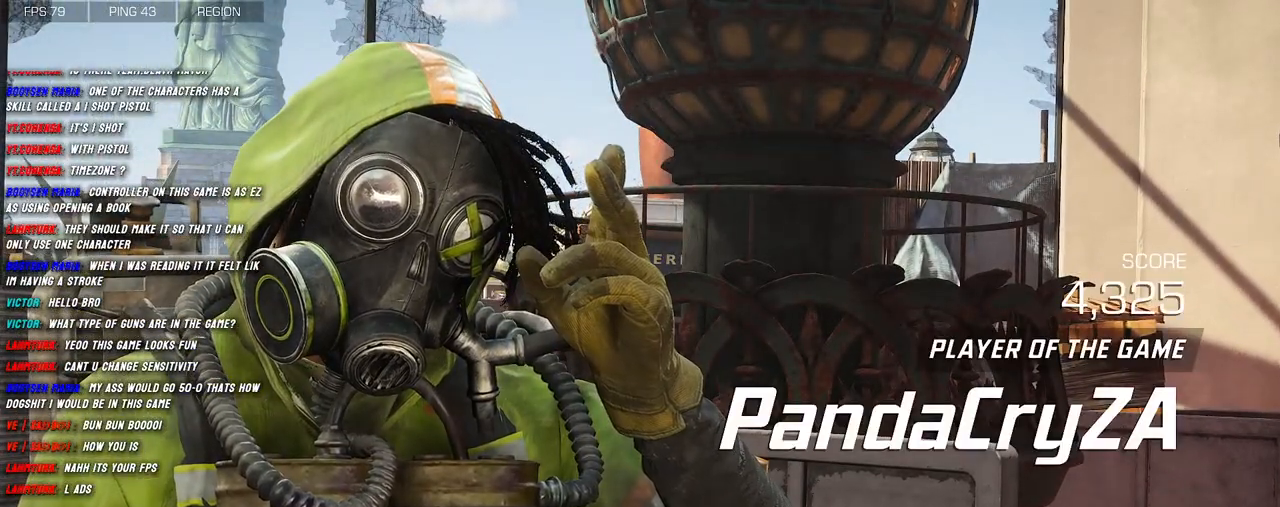
{"keys": [], "mouse": [], "events": [[33, "mouse_left", "up"]]}